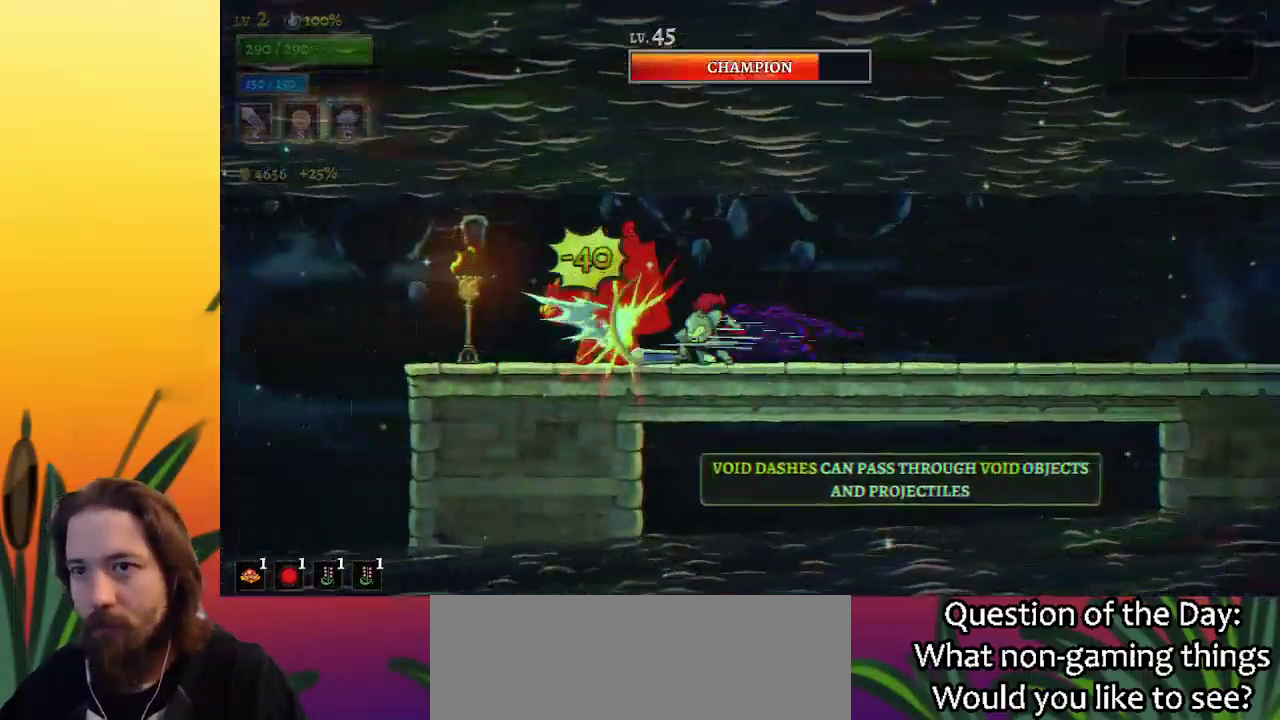
Gameplay with keyboard; each line is a JSON object with the keys held at the frame after it. "events" lists presses ("down") and releases ("up") of "a", "c", "d", "down", "left", "right", "s", "up", "x" and "z" between this image and that frame as [ms after this image, input, new state], when the widget could be followed in between. No other keys are recorded. Mouse input is not recorded.
{"keys": ["left"], "events": [[17, "d", "down"], [350, "d", "up"], [500, "left", "down"], [500, "right", "up"]]}
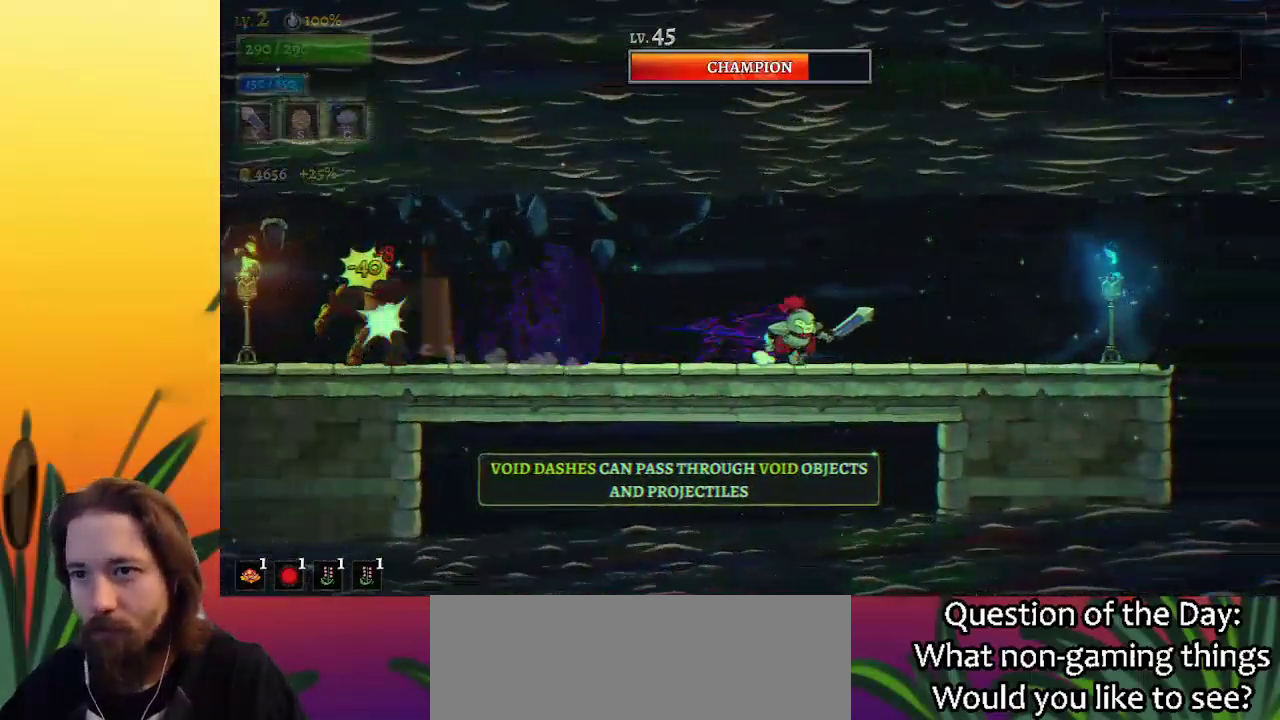
{"keys": [], "events": [[50, "a", "down"], [233, "x", "down"], [467, "a", "up"], [467, "left", "up"], [467, "x", "up"]]}
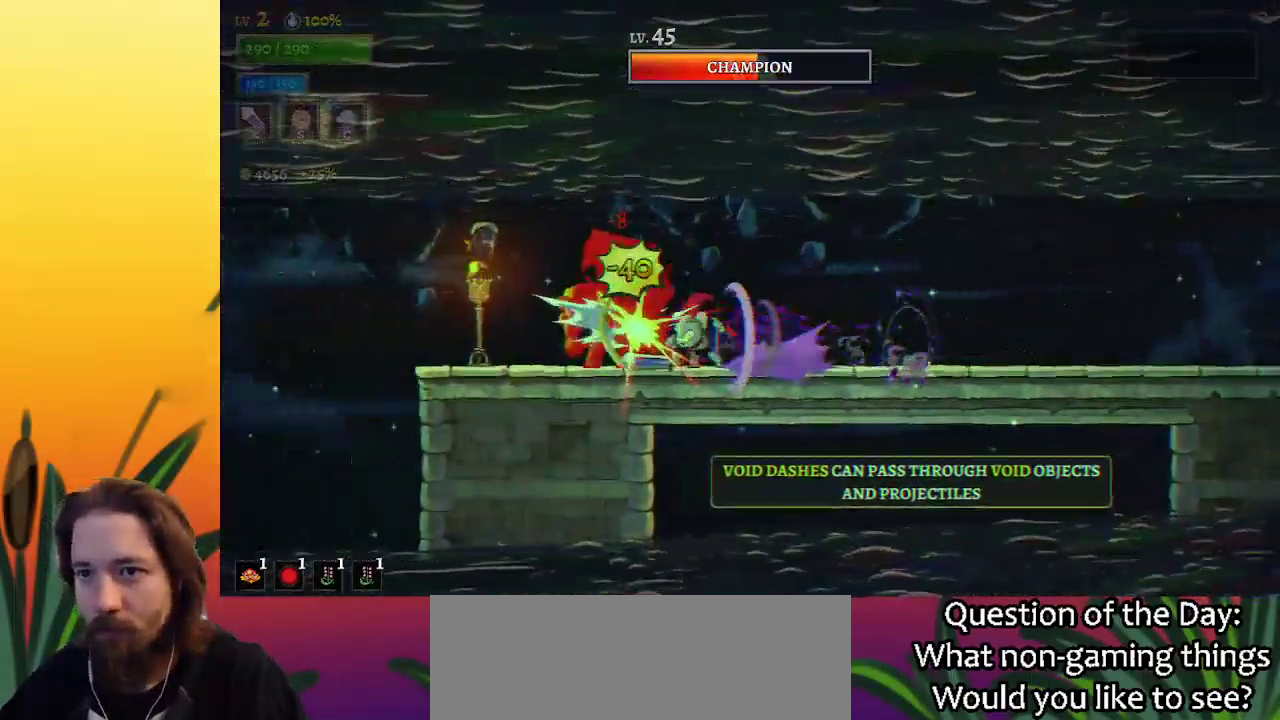
{"keys": ["left"], "events": [[233, "x", "down"], [333, "c", "down"], [383, "x", "up"], [483, "c", "up"], [483, "left", "down"]]}
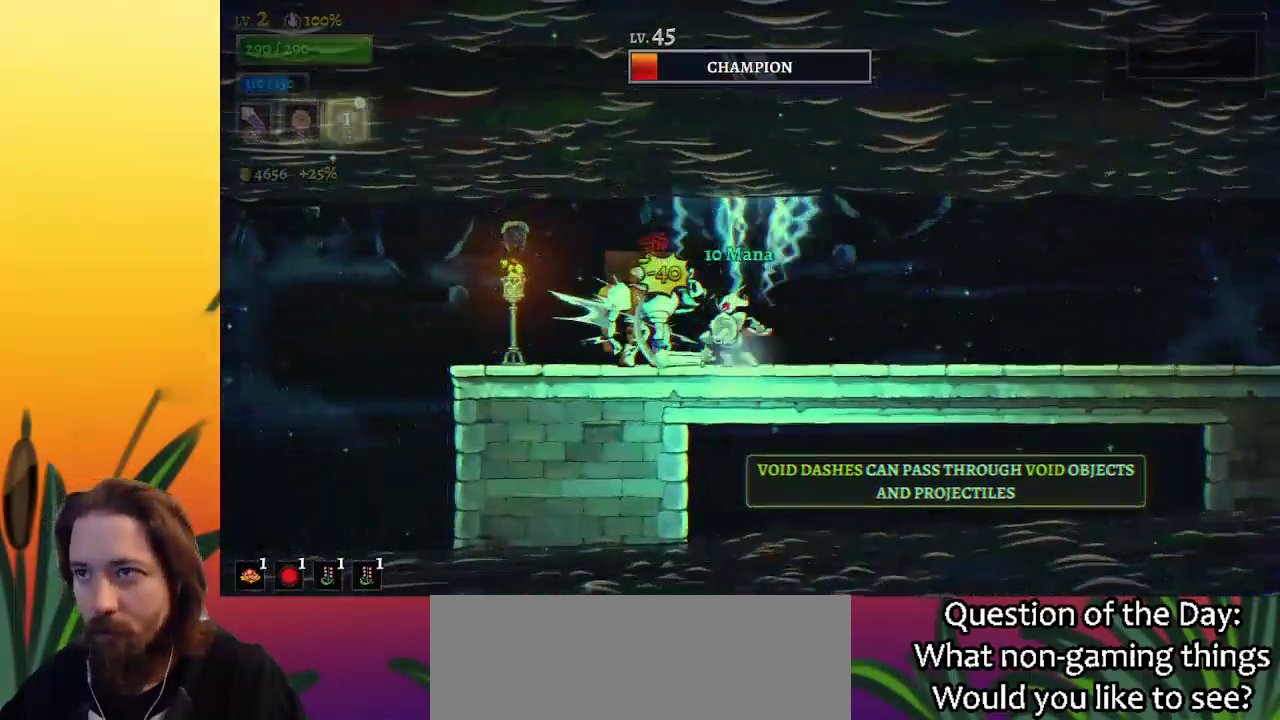
{"keys": [], "events": [[17, "left", "up"], [317, "x", "down"], [400, "x", "up"]]}
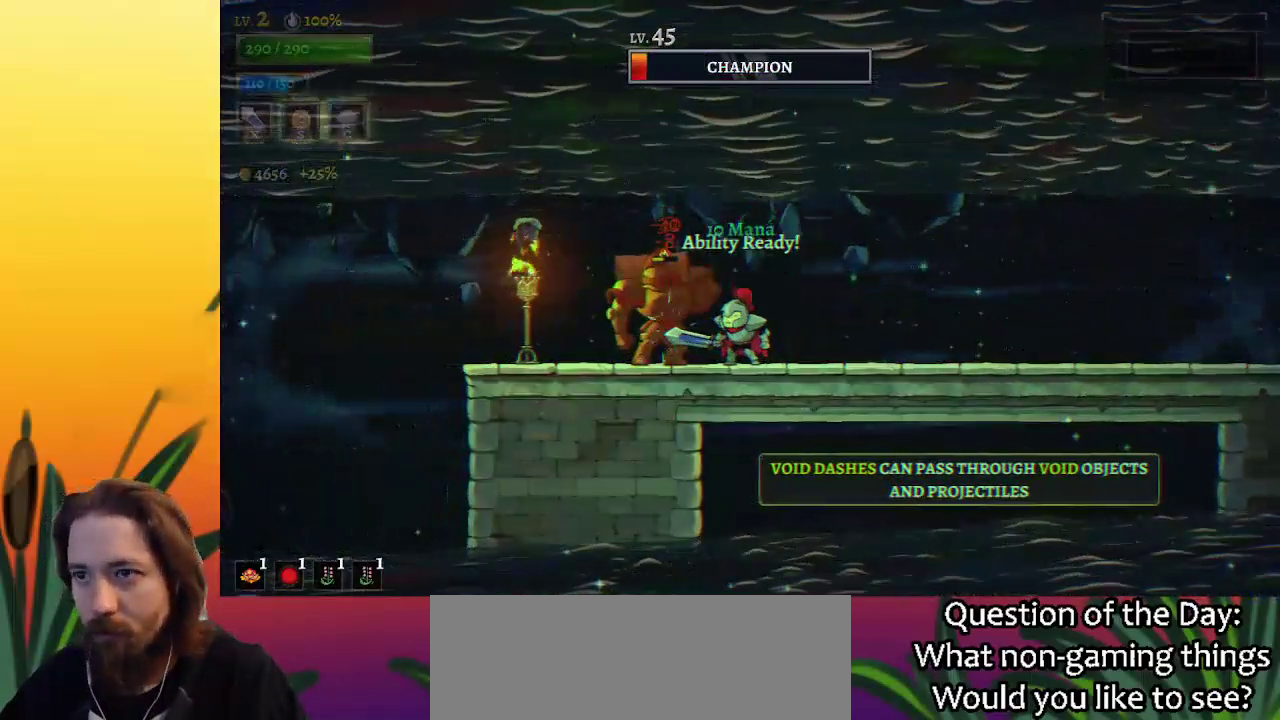
{"keys": [], "events": [[317, "x", "down"], [383, "x", "up"]]}
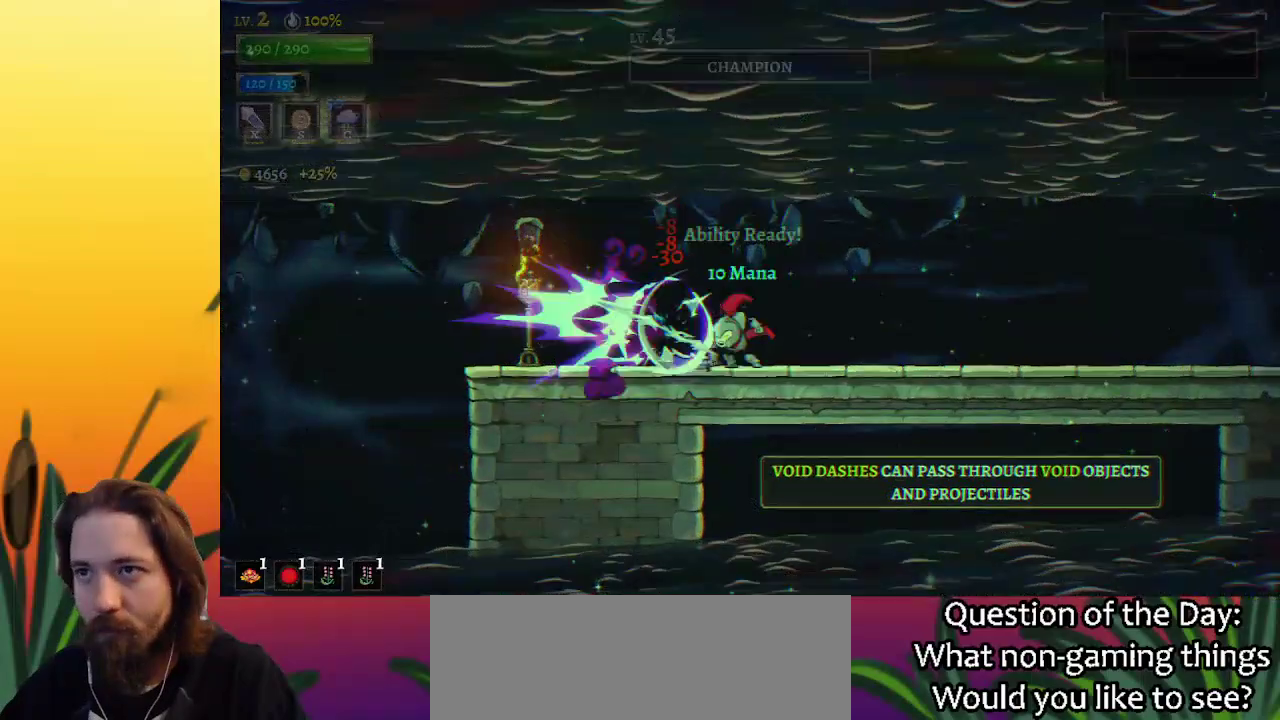
{"keys": [], "events": []}
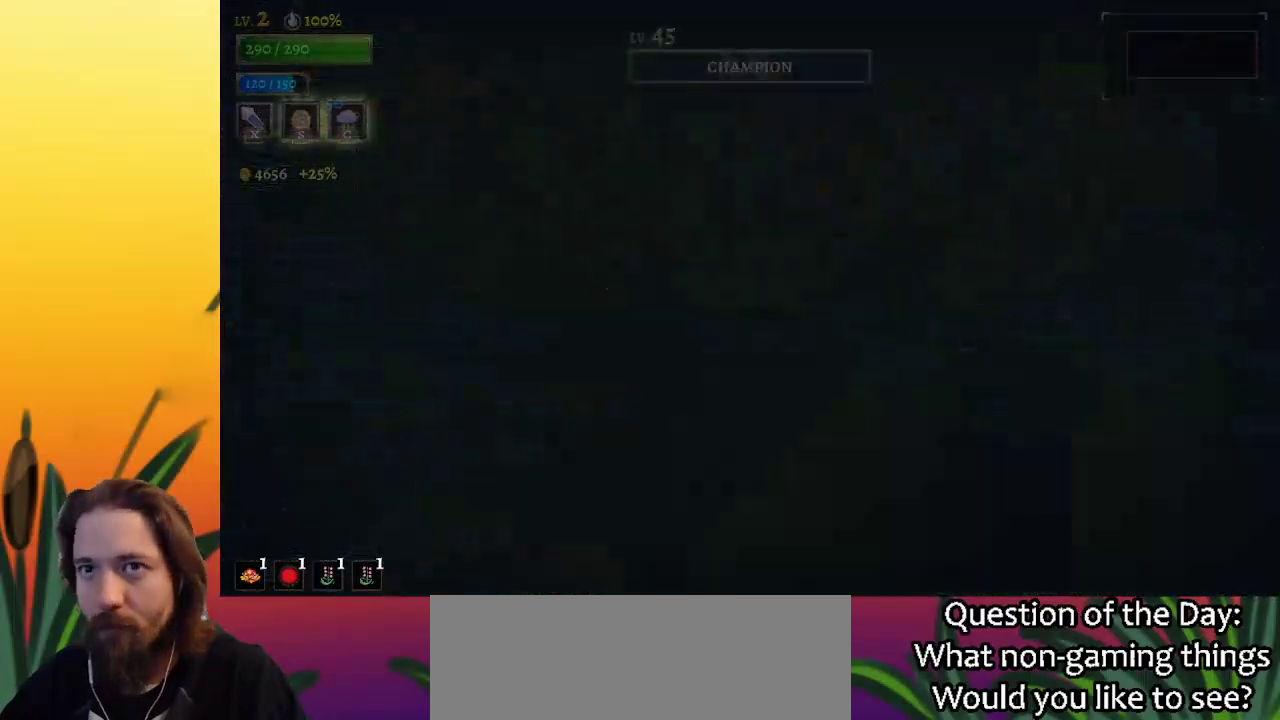
{"keys": [], "events": []}
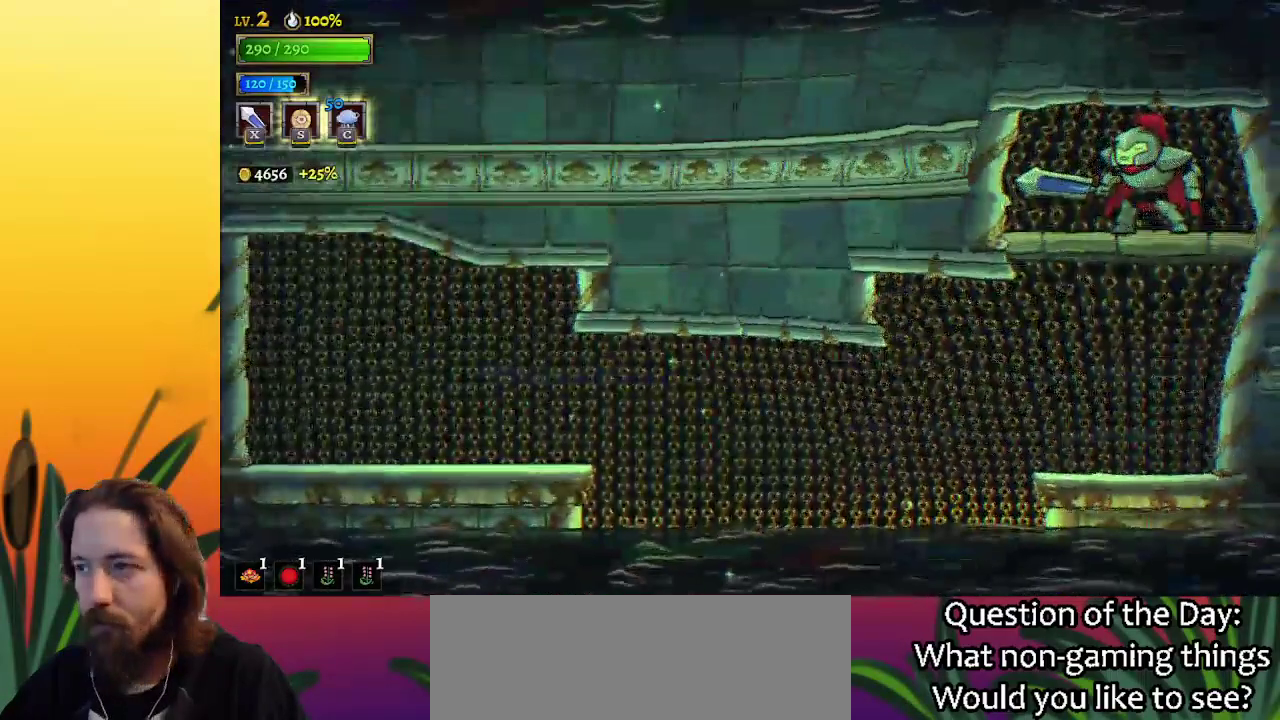
{"keys": ["left"], "events": [[183, "down", "down"], [283, "left", "down"], [333, "down", "up"]]}
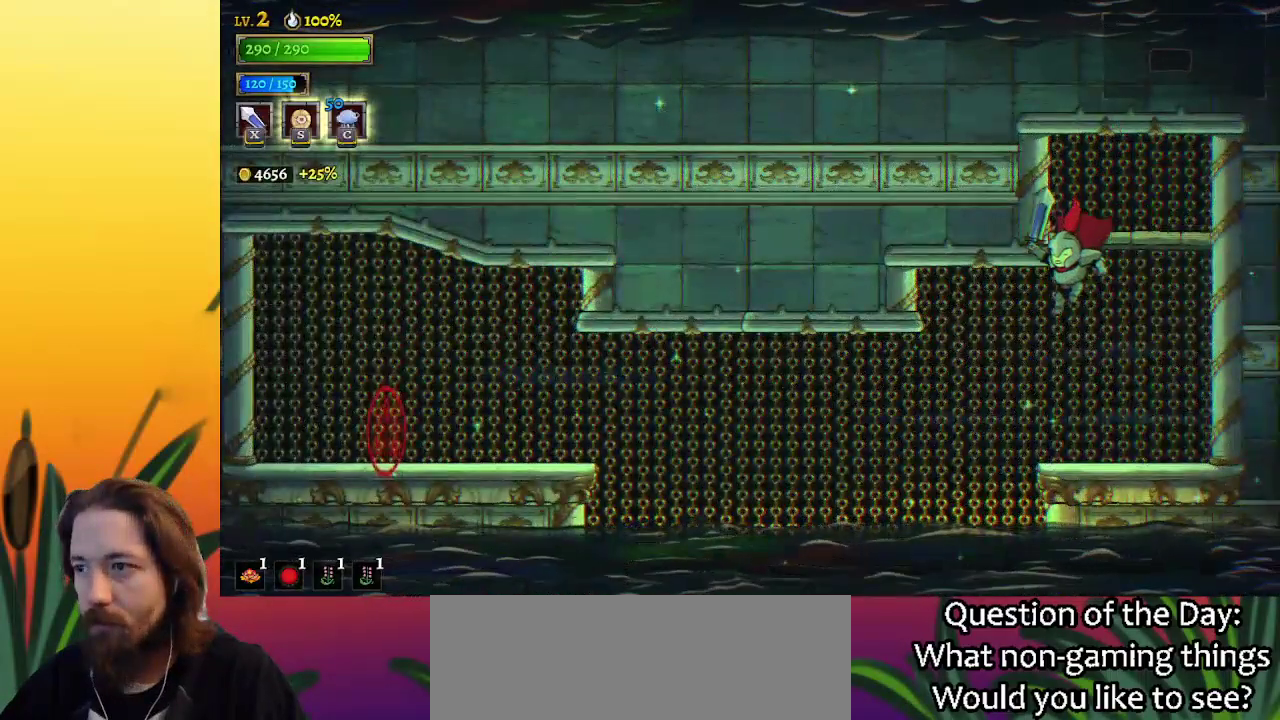
{"keys": ["a", "left"], "events": [[167, "a", "down"]]}
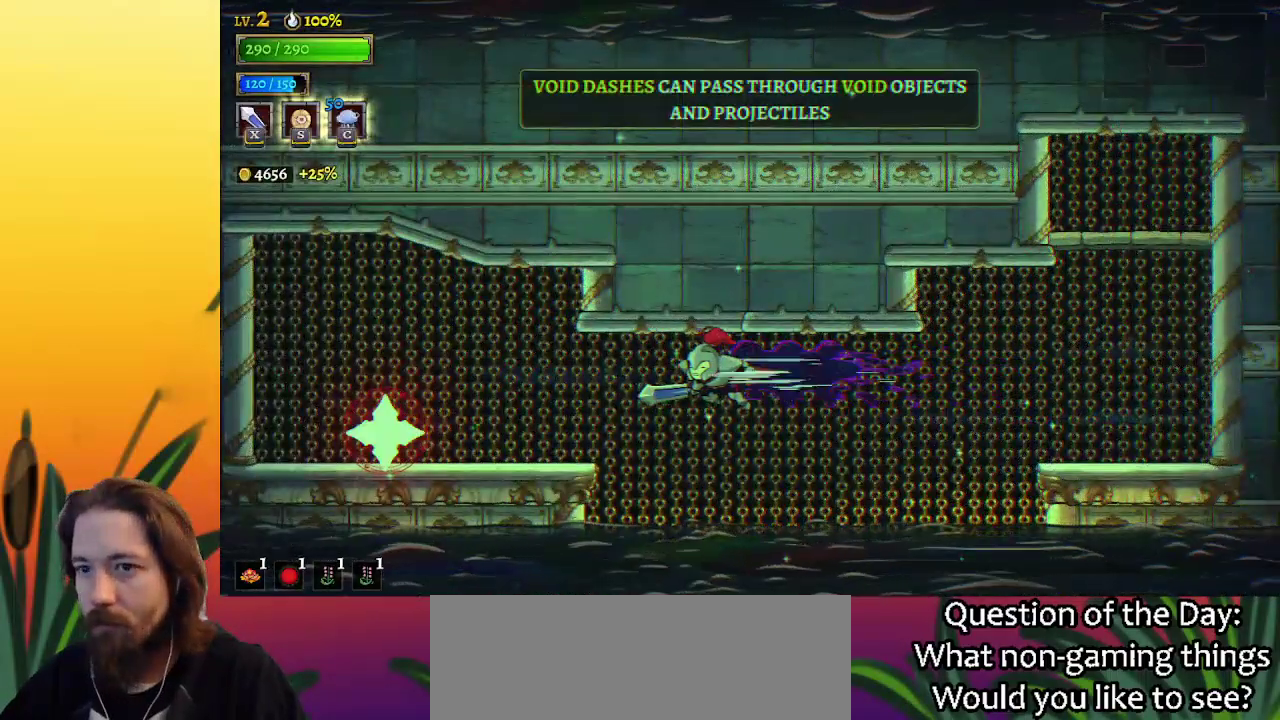
{"keys": [], "events": [[83, "a", "up"], [367, "x", "down"], [450, "x", "up"], [500, "left", "up"]]}
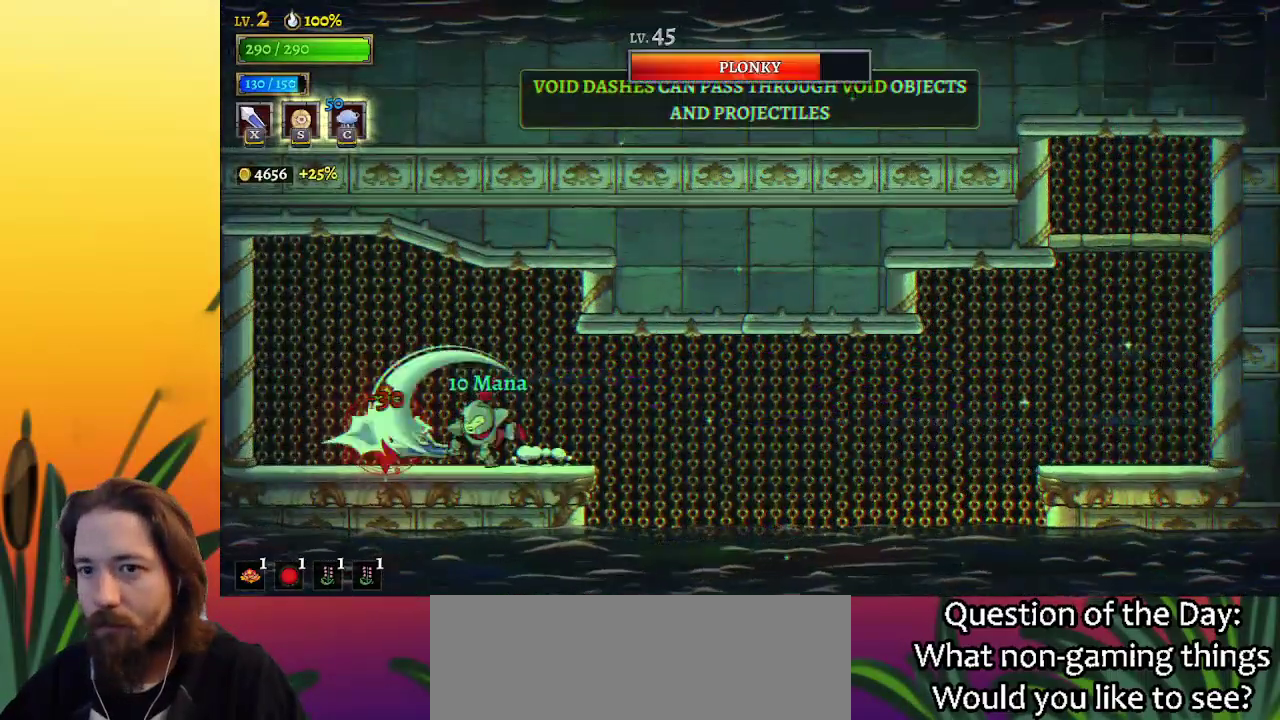
{"keys": [], "events": [[333, "x", "down"], [433, "x", "up"]]}
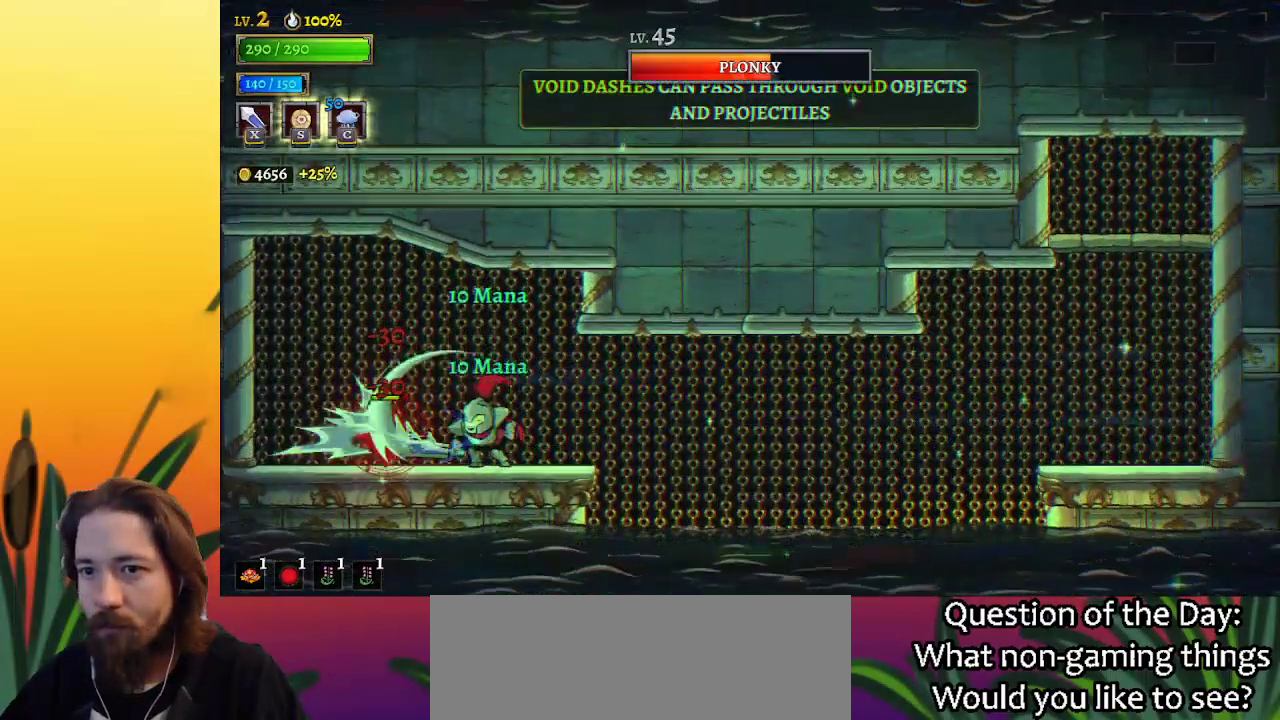
{"keys": ["left"], "events": [[300, "a", "down"], [350, "s", "down"], [433, "a", "up"], [483, "left", "down"], [483, "s", "up"]]}
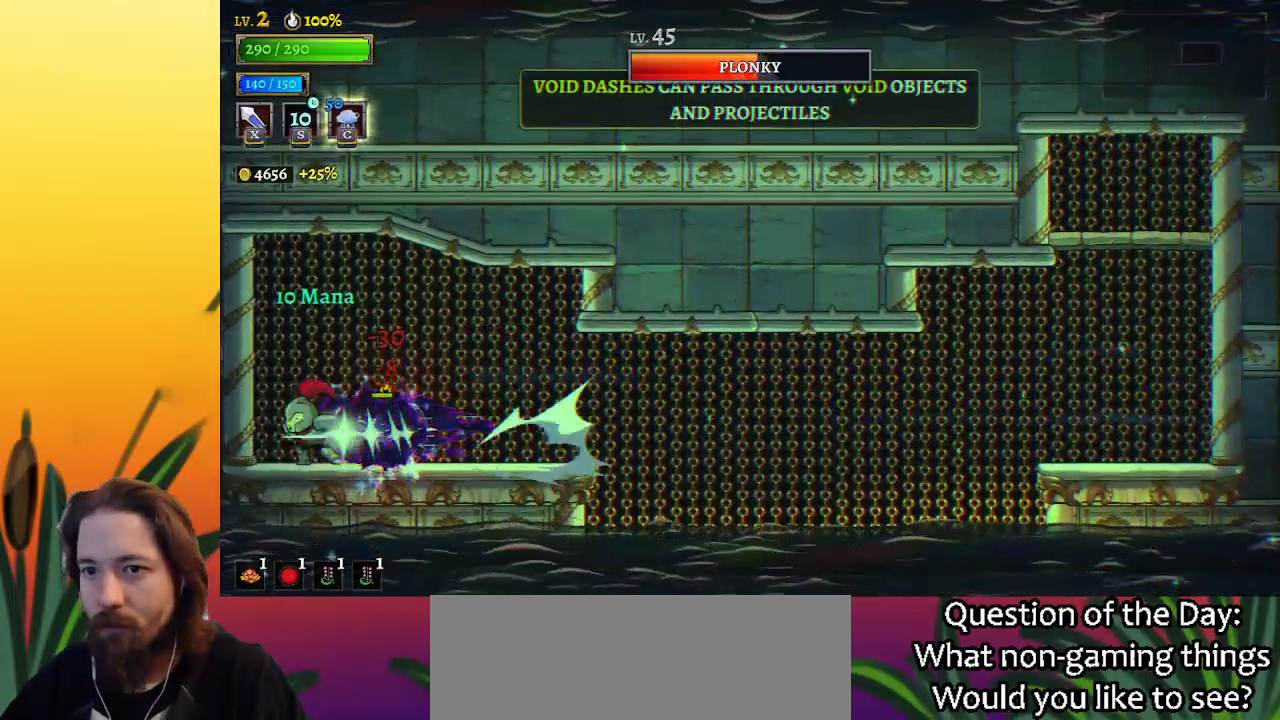
{"keys": ["right", "x"], "events": [[317, "left", "up"], [417, "right", "down"], [467, "x", "down"]]}
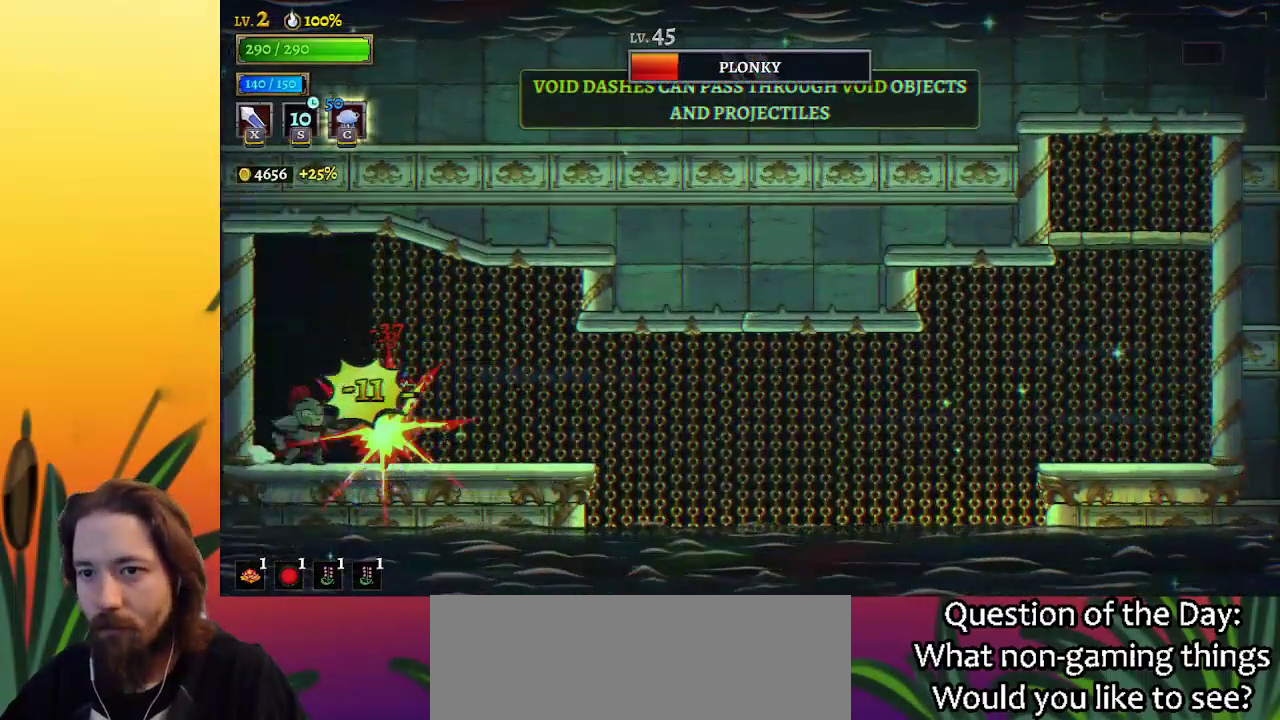
{"keys": [], "events": [[17, "right", "up"], [50, "x", "up"]]}
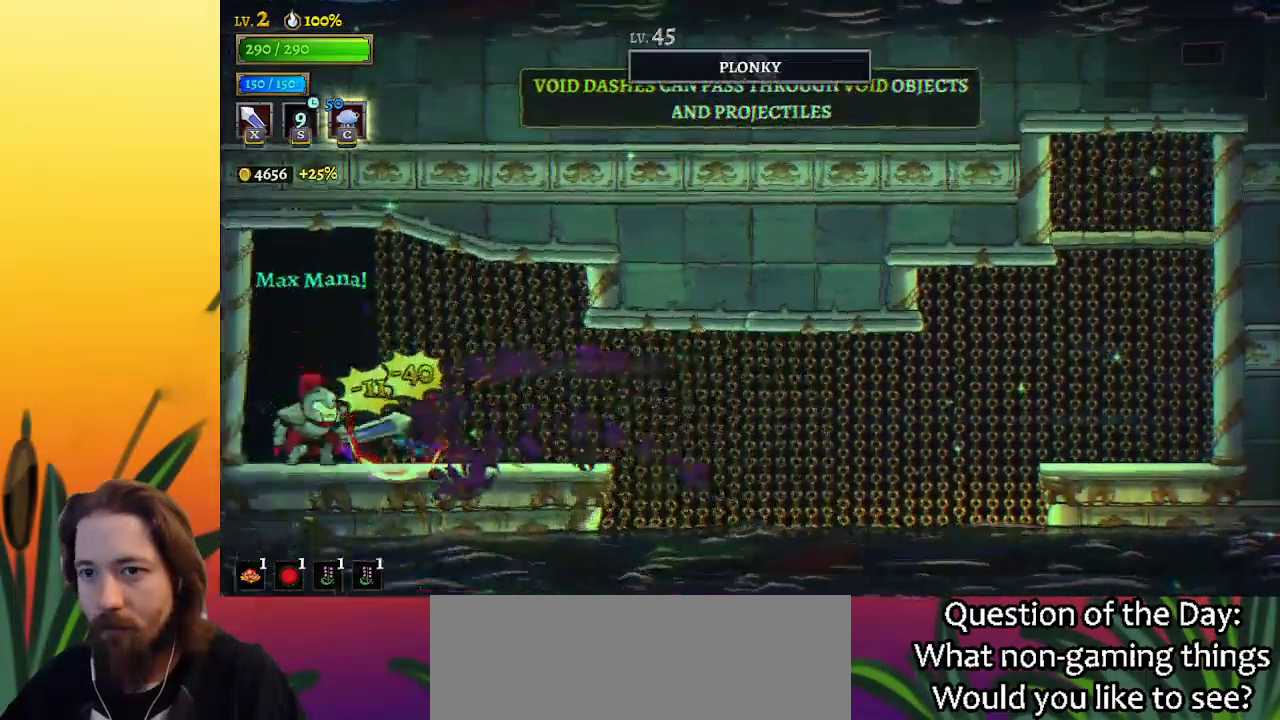
{"keys": [], "events": []}
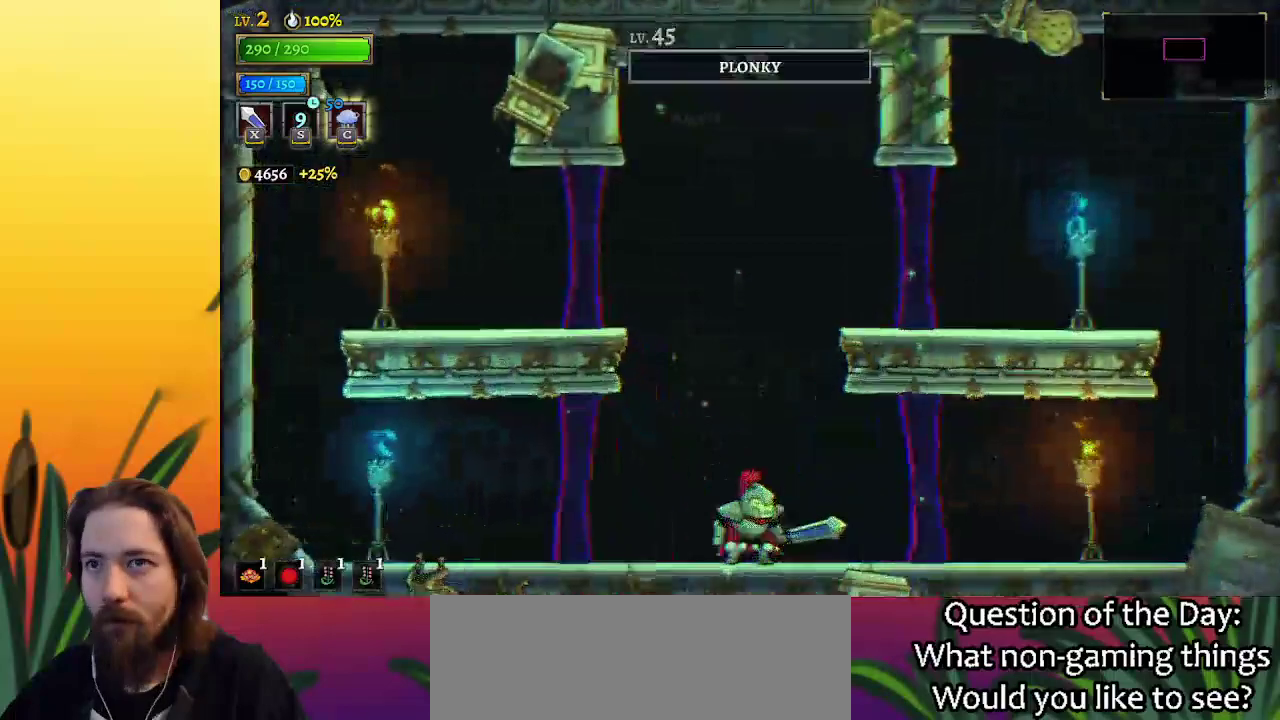
{"keys": [], "events": []}
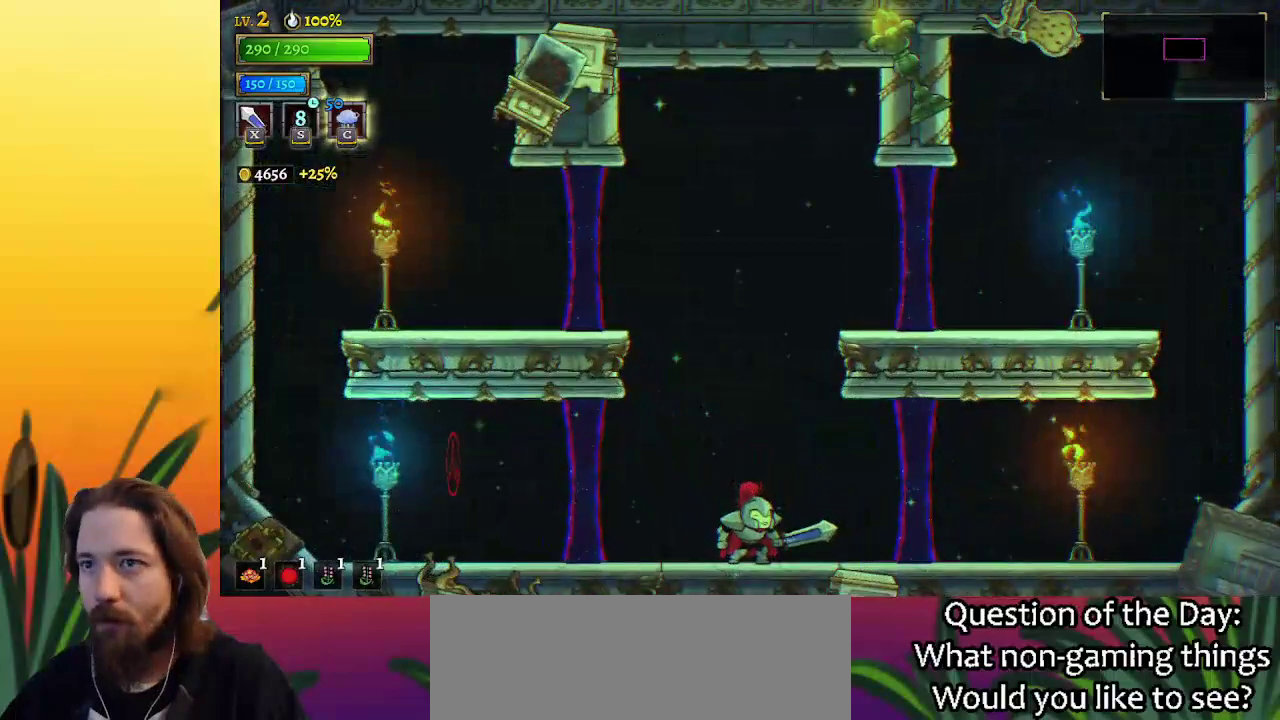
{"keys": [], "events": []}
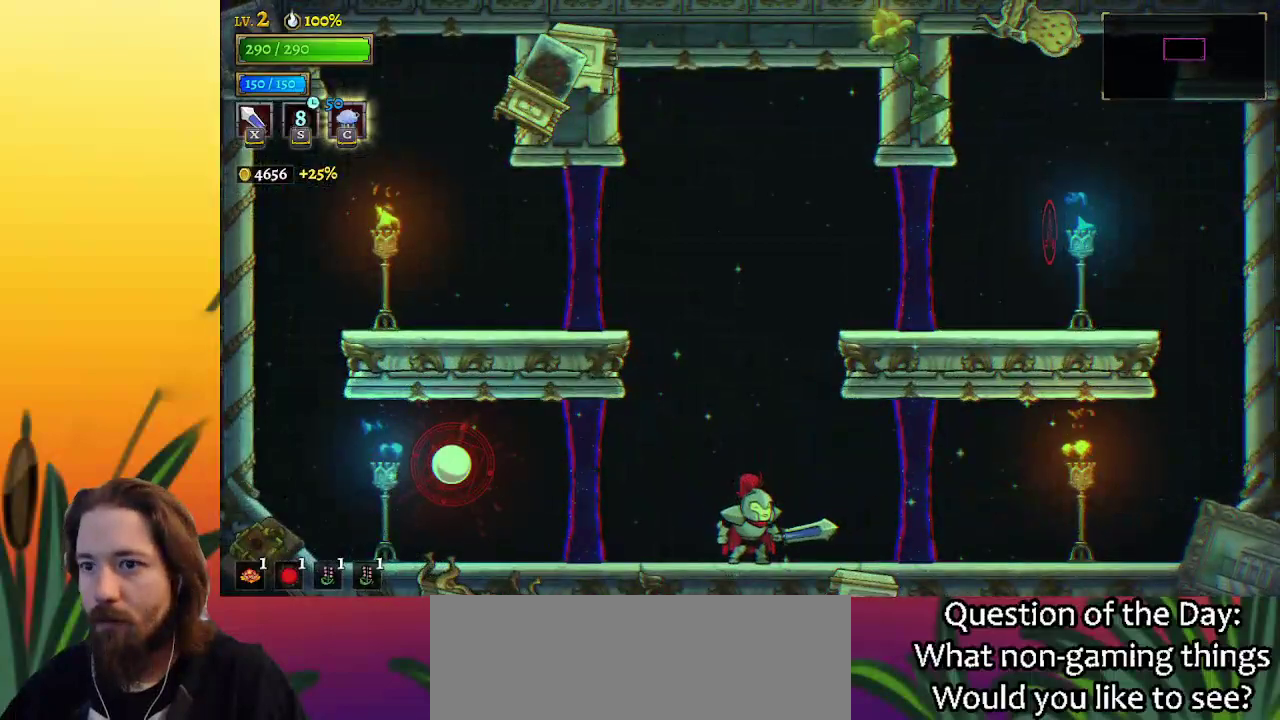
{"keys": ["left"], "events": [[317, "right", "down"], [450, "right", "up"], [483, "left", "down"]]}
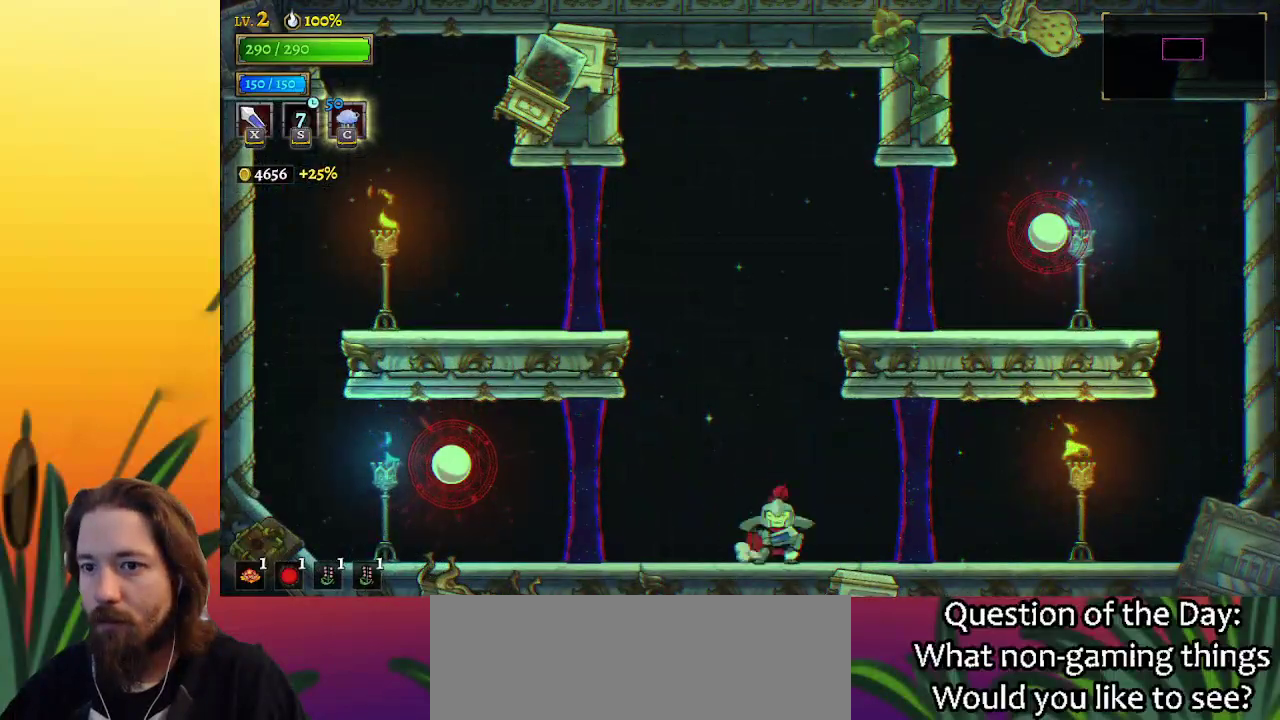
{"keys": [], "events": [[33, "a", "down"], [133, "x", "down"], [233, "left", "up"], [267, "a", "up"], [267, "x", "up"]]}
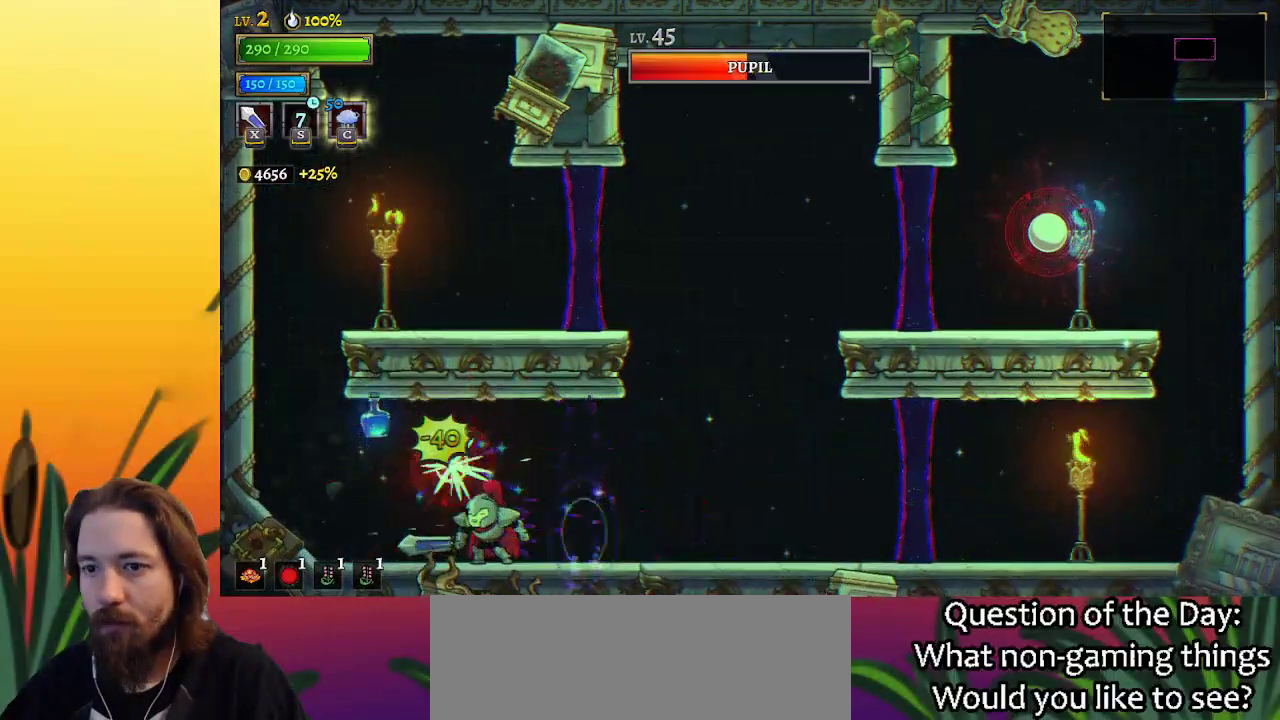
{"keys": ["right"], "events": [[100, "x", "down"], [200, "x", "up"], [250, "right", "down"]]}
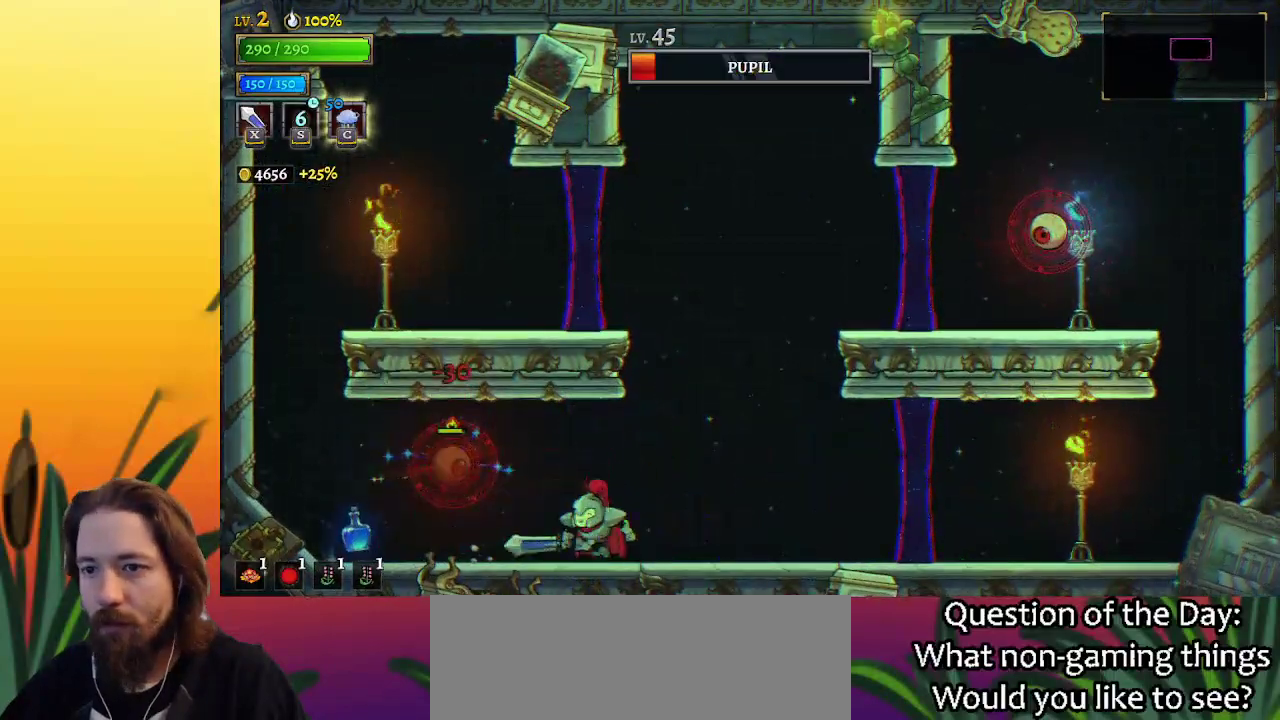
{"keys": ["d", "right"], "events": [[233, "right", "up"], [317, "right", "down"], [383, "d", "down"]]}
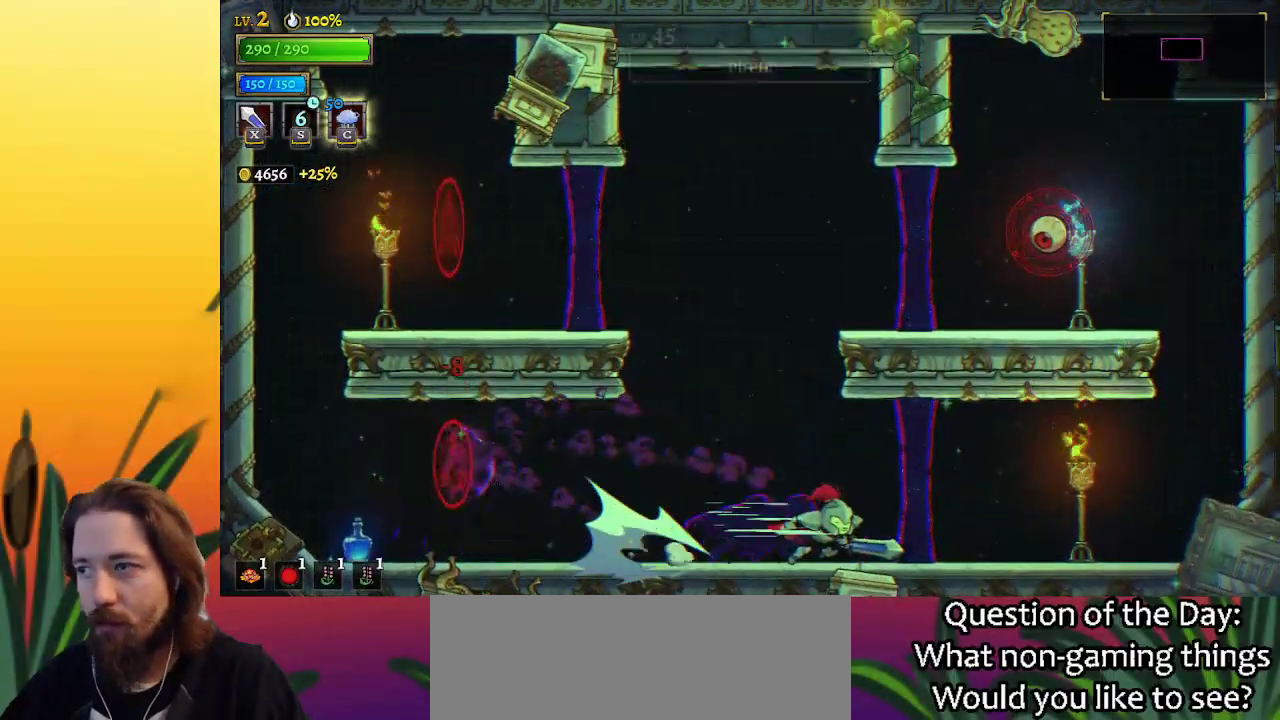
{"keys": [], "events": [[117, "d", "up"], [250, "c", "down"], [300, "right", "up"], [350, "c", "up"]]}
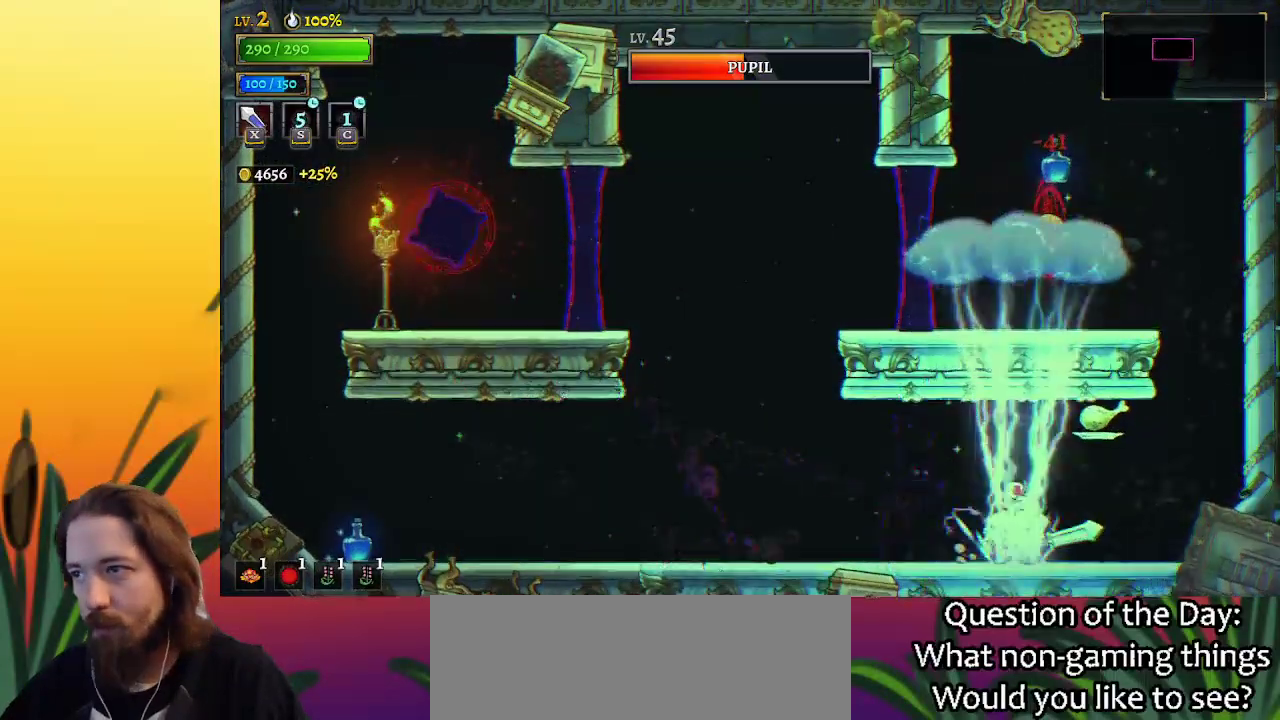
{"keys": [], "events": [[300, "z", "down"], [400, "c", "down"], [450, "z", "up"], [500, "c", "up"]]}
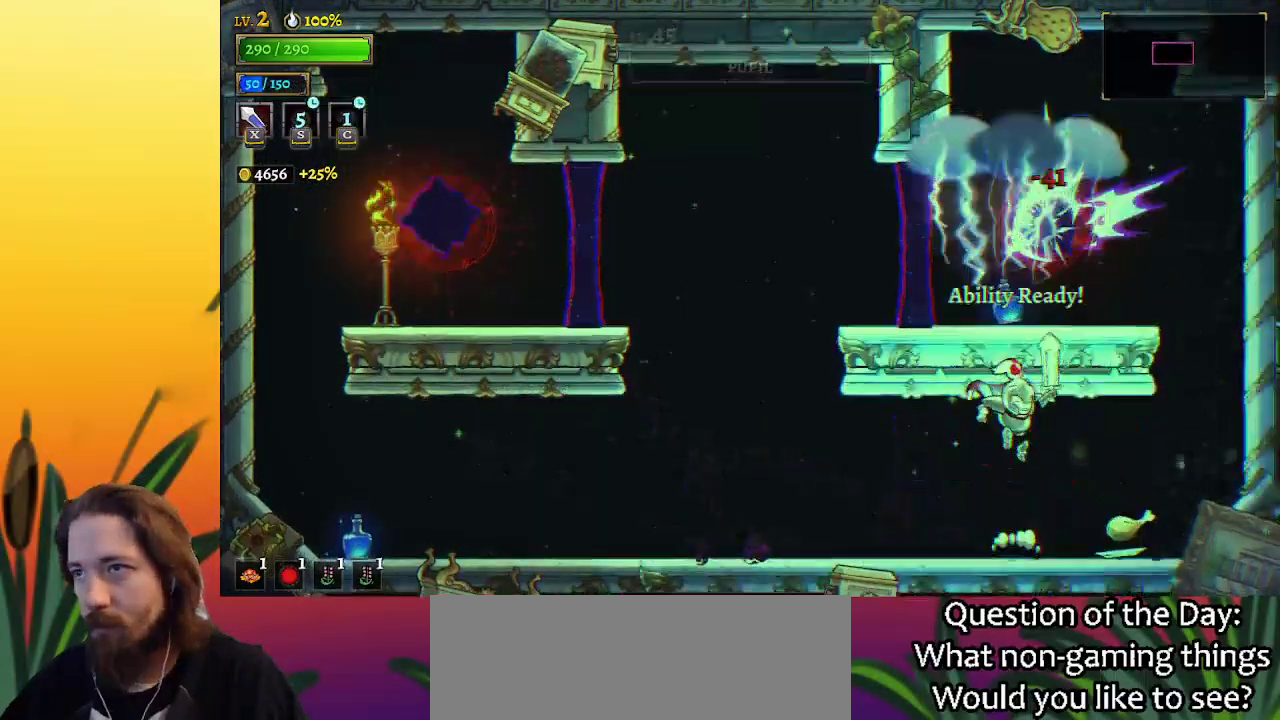
{"keys": ["left"], "events": [[317, "left", "down"]]}
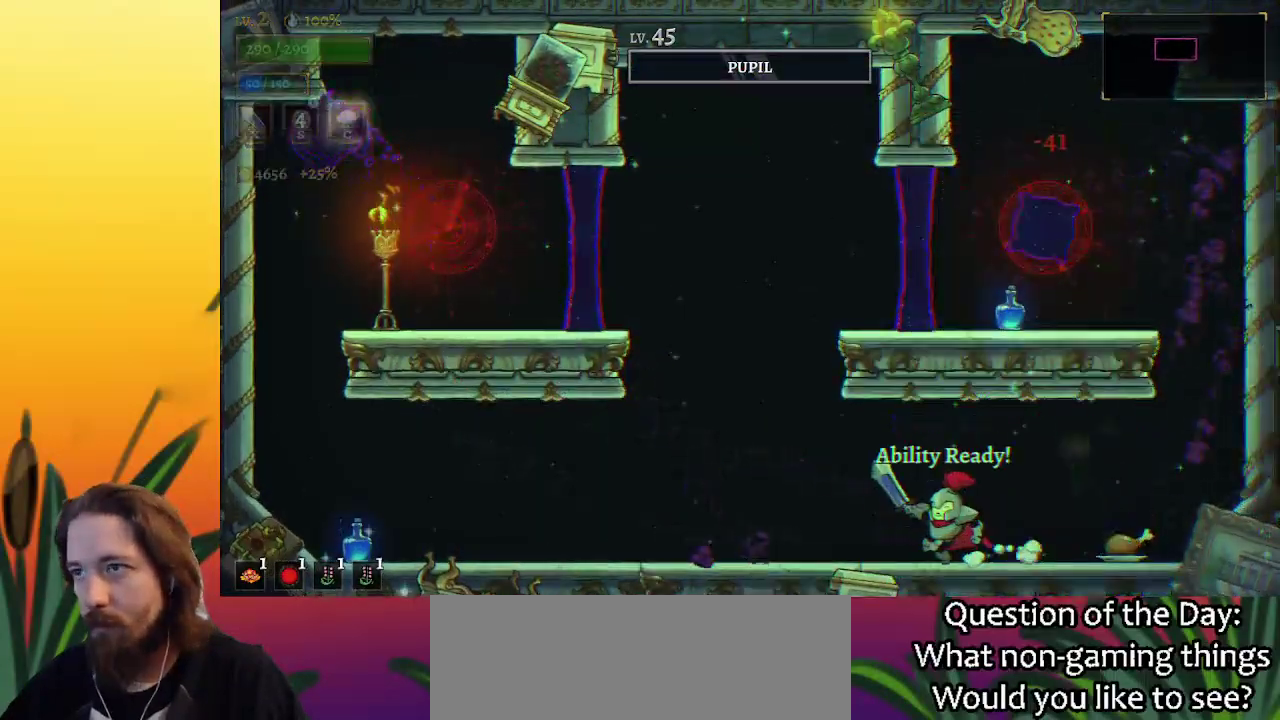
{"keys": [], "events": [[433, "left", "up"]]}
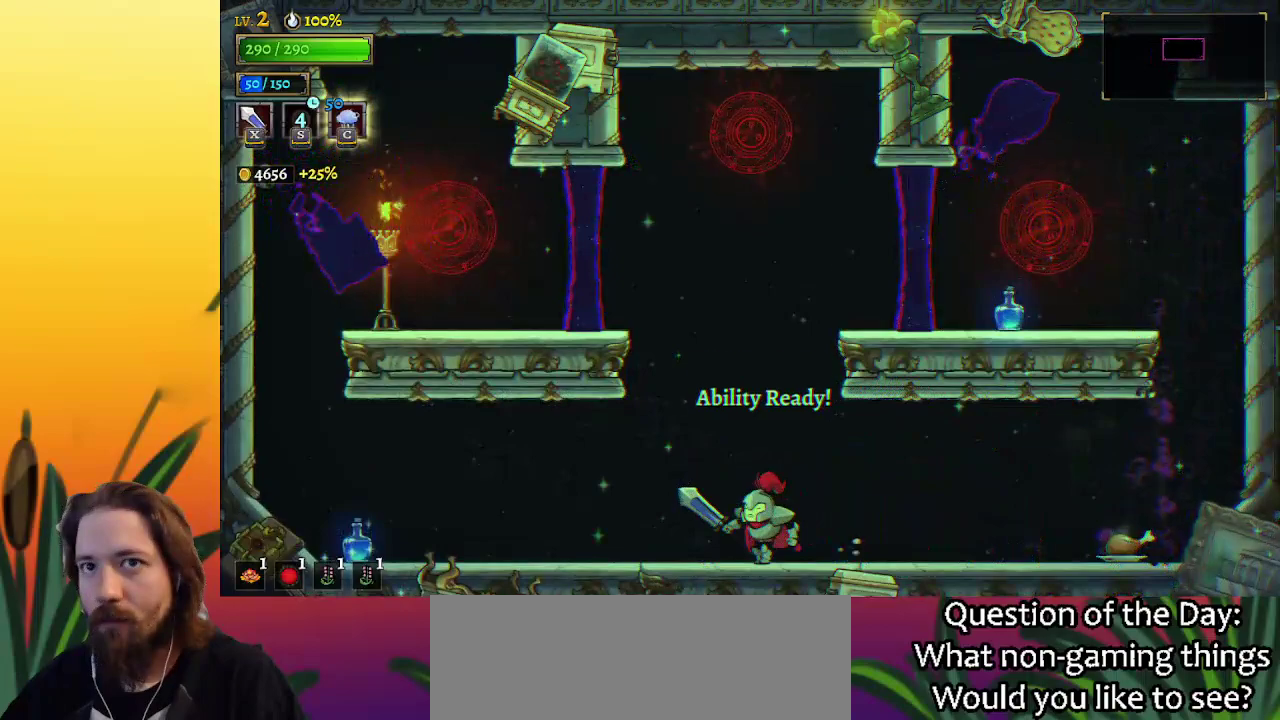
{"keys": ["right", "z"], "events": [[33, "z", "down"], [367, "z", "up"], [450, "z", "down"], [500, "right", "down"]]}